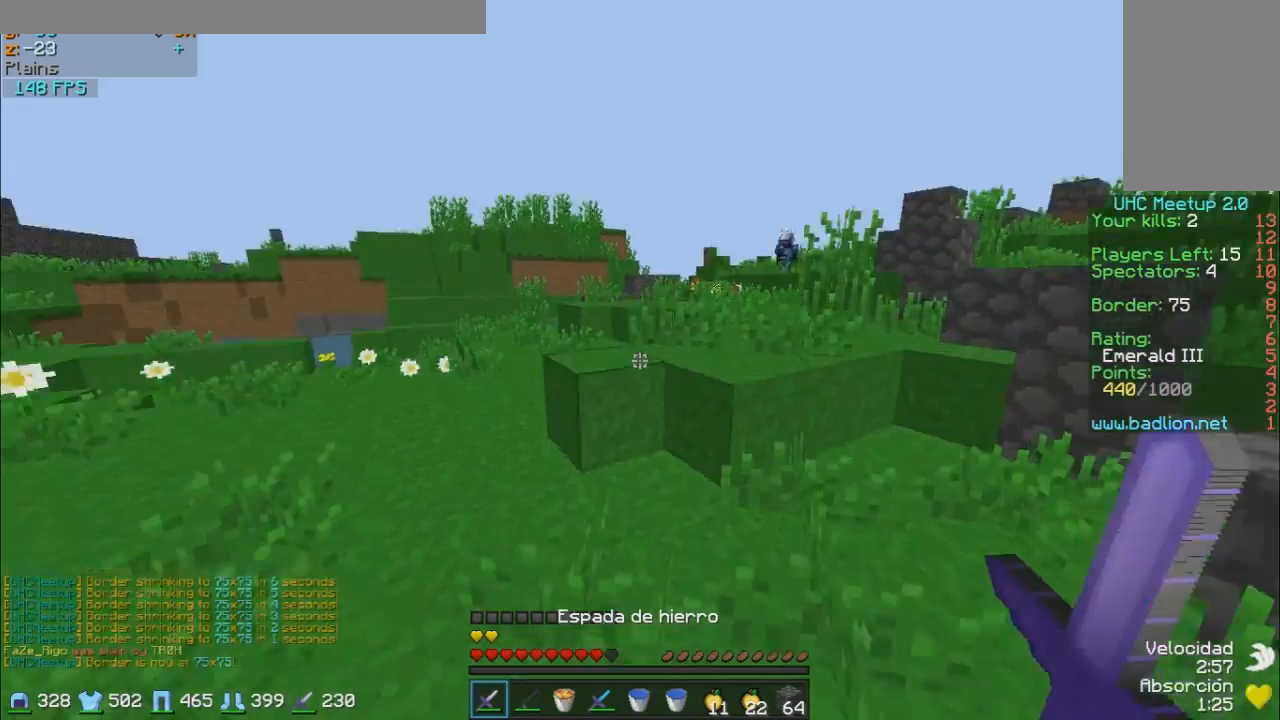
Gameplay with keyboard and mouse; each line is a JSON object with the keys and mouse buttons held at the frame after it. "events" lists presses ("down") and releases ("up") of "a", "d", "s", "w", "mouse_left" and "mouse_right" between this image and that frame as [ms after this image, input, new state], when the widget could be followed in between. "mouse_left", "mouse_right" = the "left", "right" buttons of the "mouse" list. No other keys are recorded. Fast repeated clicks can show as one long hold. Mouse movement is not recorded.
{"keys": ["w"], "mouse": ["right"], "events": [[183, "a", "down"], [183, "mouse_right", "down"], [233, "mouse_left", "down"], [333, "a", "up"], [333, "mouse_left", "up"]]}
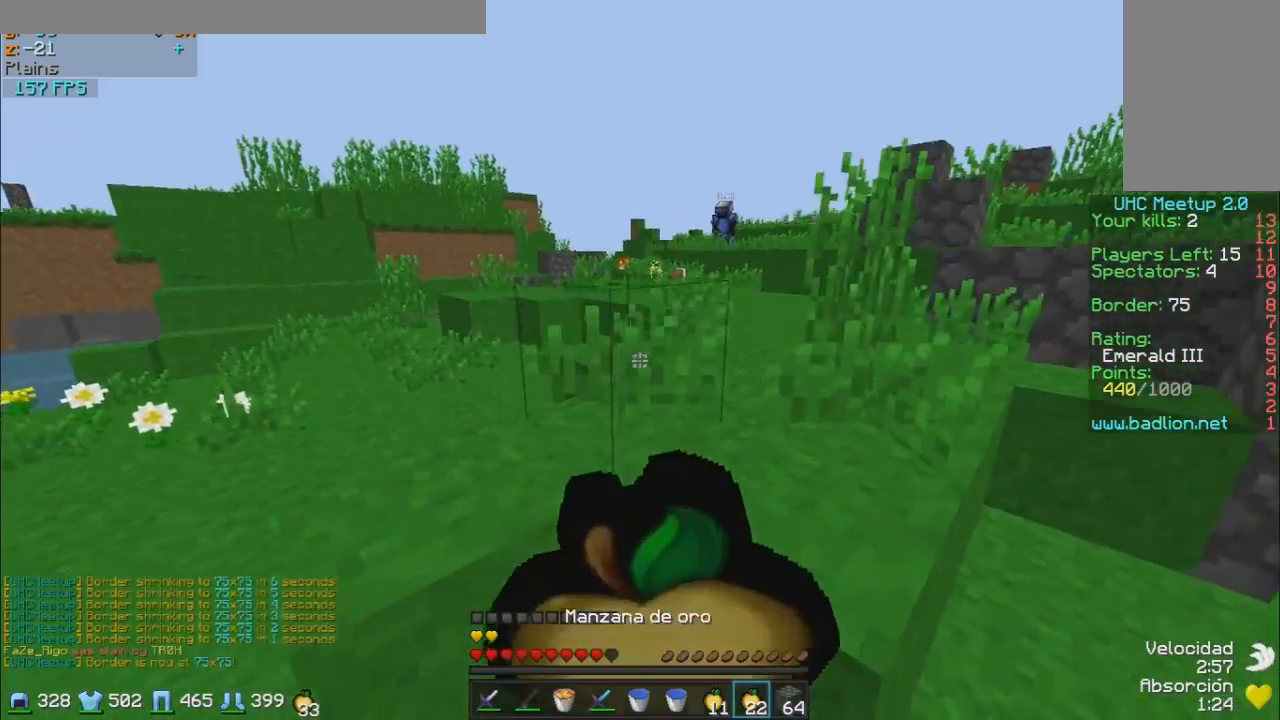
{"keys": ["w"], "mouse": ["right"], "events": [[33, "mouse_left", "down"], [183, "mouse_left", "up"]]}
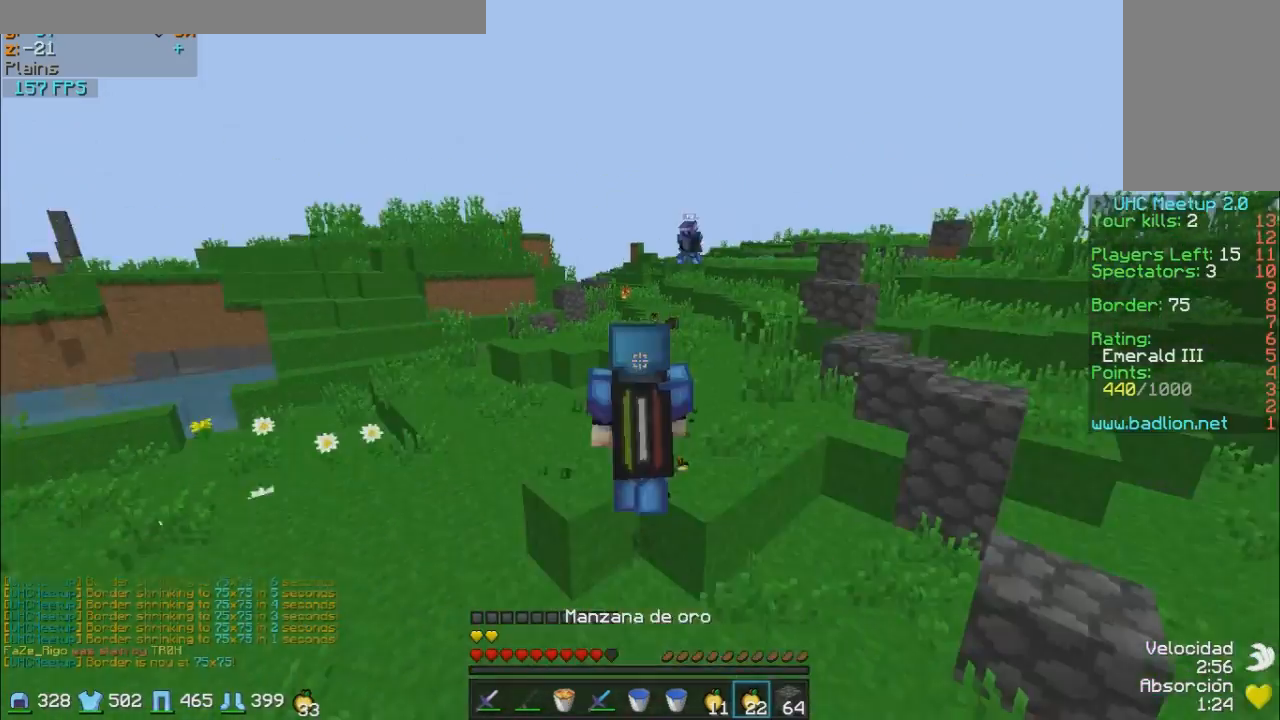
{"keys": ["w"], "mouse": ["right"], "events": []}
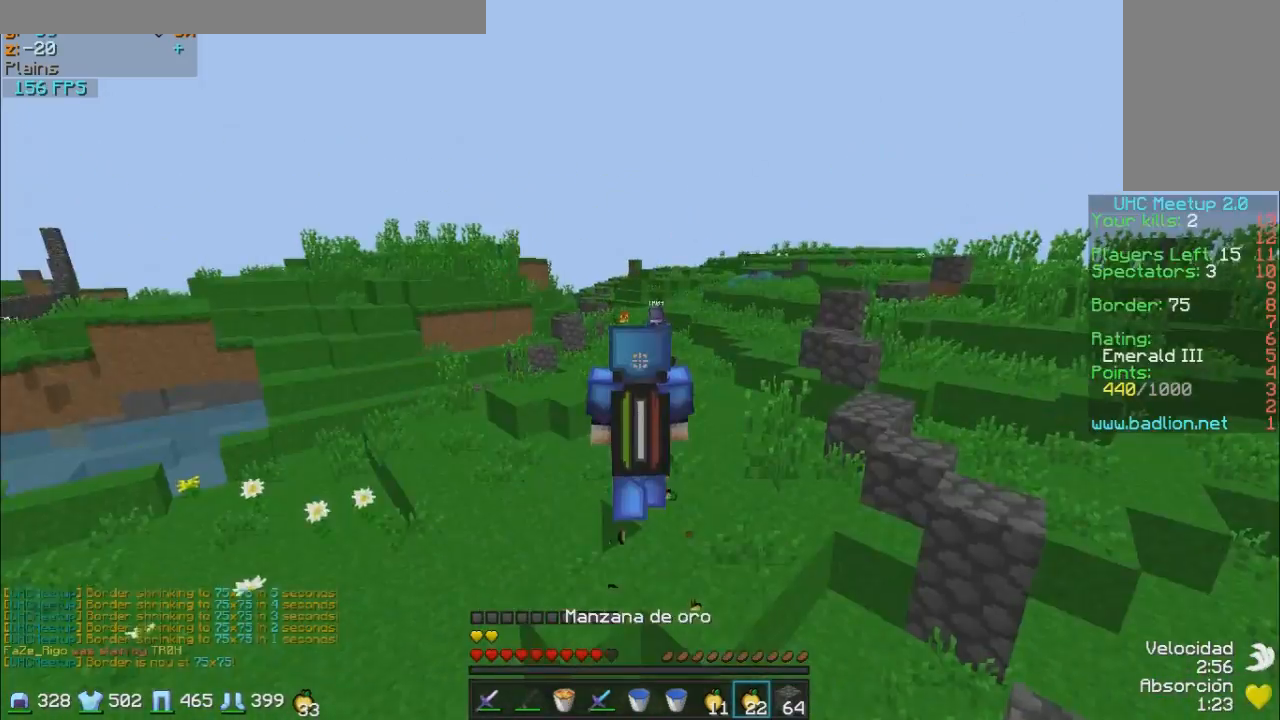
{"keys": ["w"], "mouse": ["right"], "events": []}
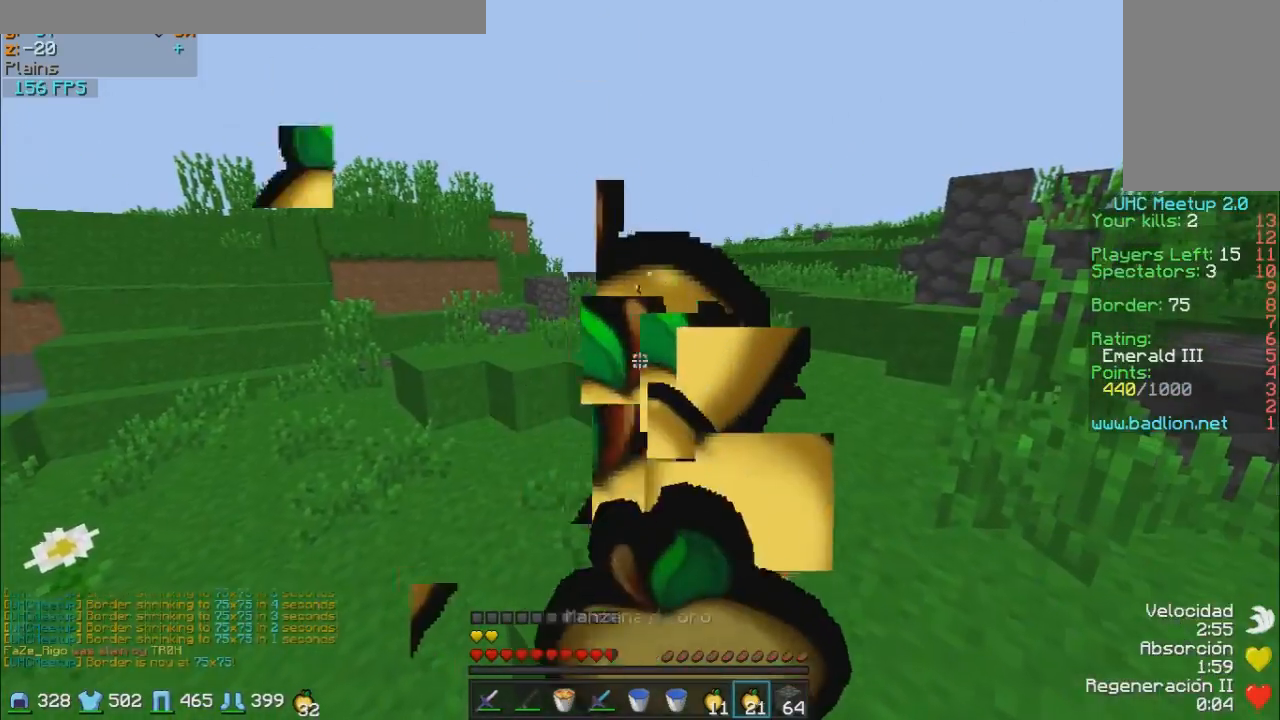
{"keys": ["d", "w"], "mouse": [], "events": [[133, "mouse_right", "up"], [433, "d", "down"]]}
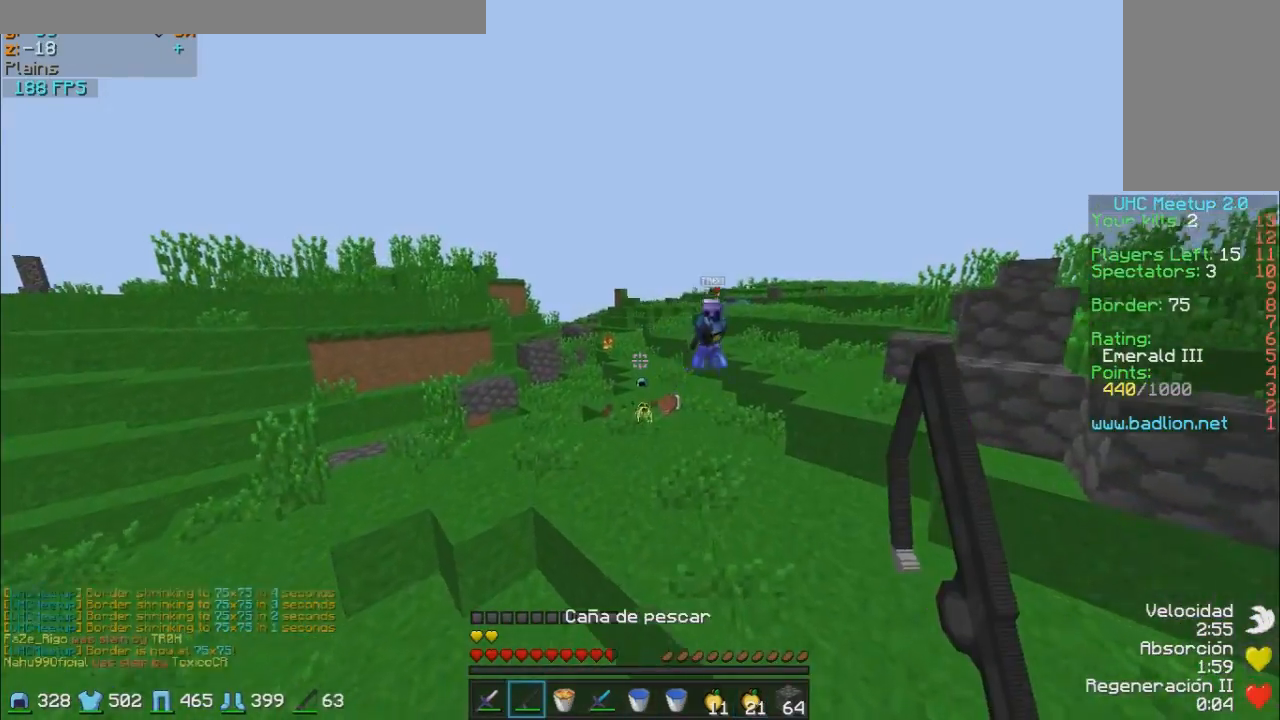
{"keys": ["w"], "mouse": [], "events": [[33, "d", "up"]]}
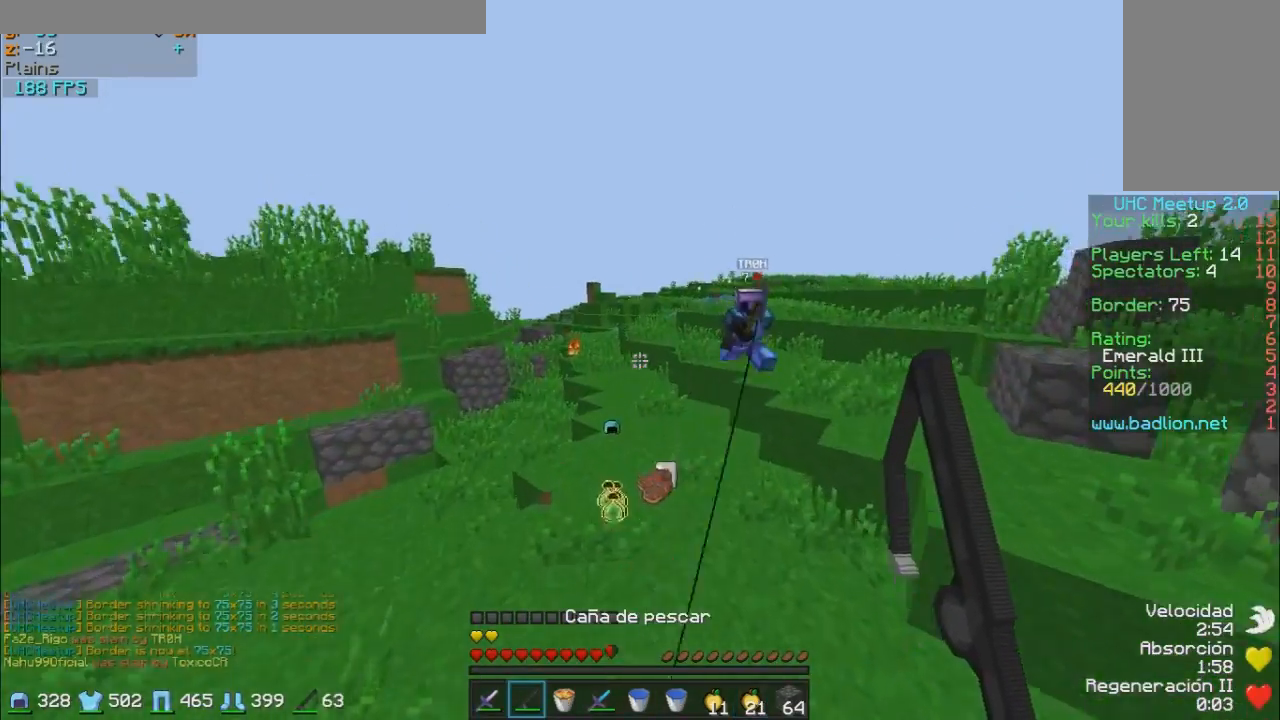
{"keys": ["w"], "mouse": [], "events": [[33, "a", "down"], [383, "a", "up"]]}
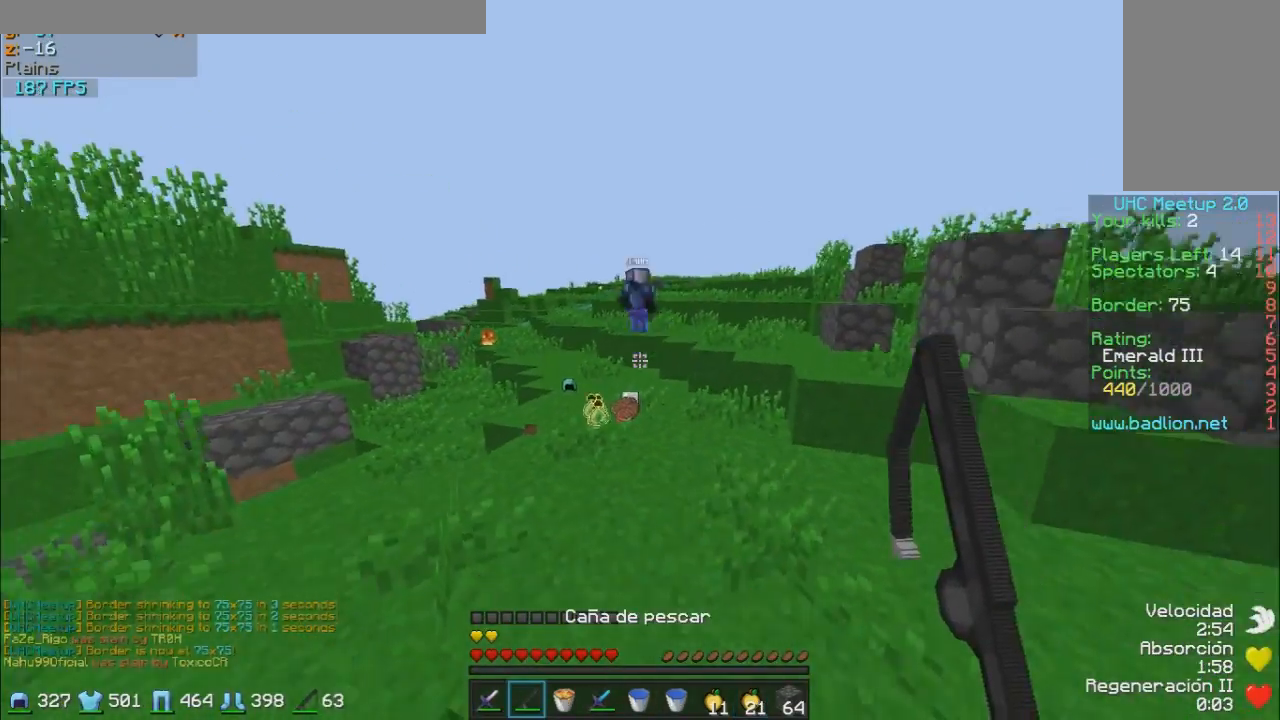
{"keys": ["w"], "mouse": [], "events": [[233, "a", "down"], [383, "a", "up"]]}
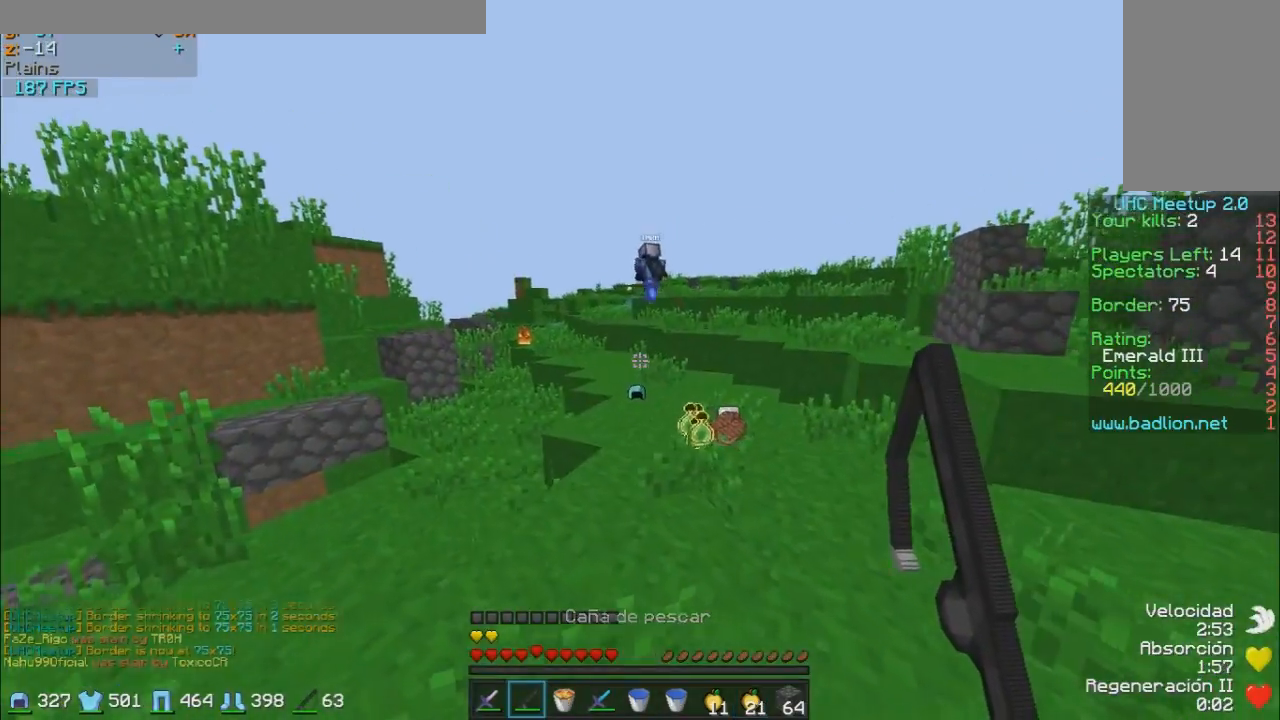
{"keys": ["w"], "mouse": [], "events": [[183, "d", "down"], [383, "d", "up"]]}